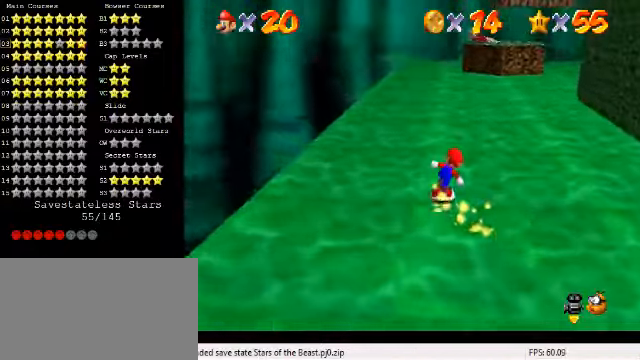
Gameplay with keyboard; each line is a JSON object with the keys held at the frame after it. "events" lists presses ("down") and releases ("up") of "a", "c", "ctrl", "d", "down", "left", "return", "right", "s", "shift", "up", "w", "x" and "y" between this image and that frame as [ms after this image, input, new state], when the widget could be followed in between. No other keys are recorded. Mouse input is not recorded.
{"keys": ["left", "up"], "events": [[66, "a", "down"], [66, "s", "down"], [234, "a", "up"], [234, "left", "down"], [234, "s", "up"]]}
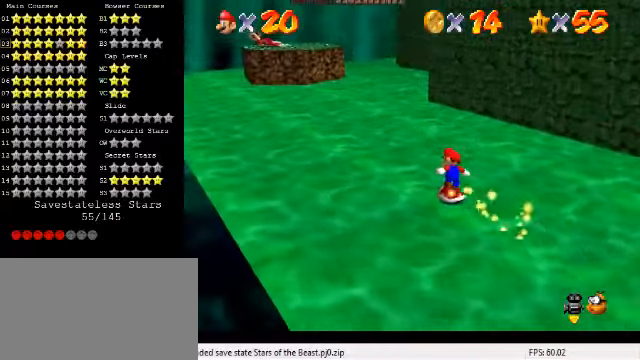
{"keys": ["left", "up"], "events": []}
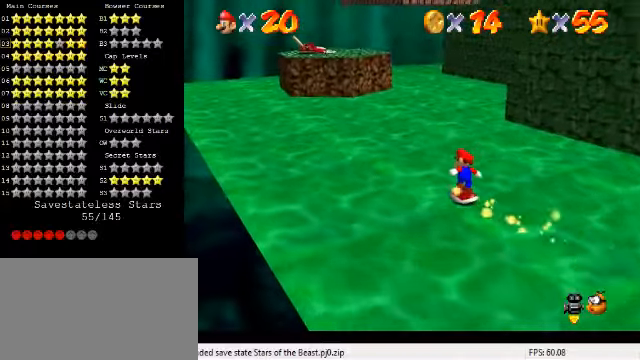
{"keys": ["up"], "events": [[200, "left", "up"]]}
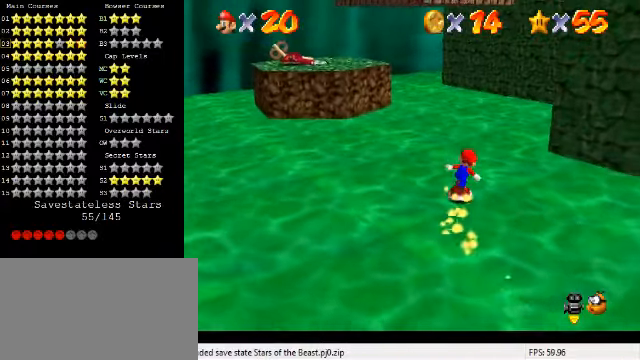
{"keys": ["up"], "events": []}
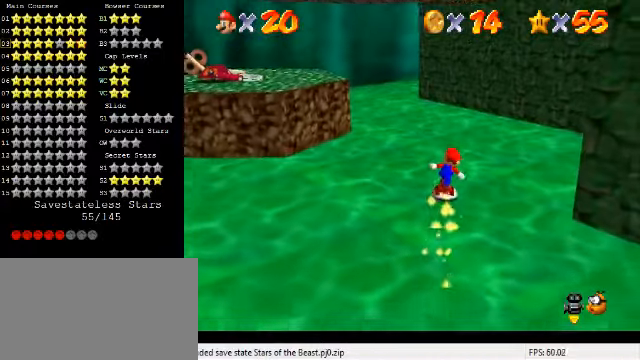
{"keys": ["left", "up"], "events": [[367, "left", "down"]]}
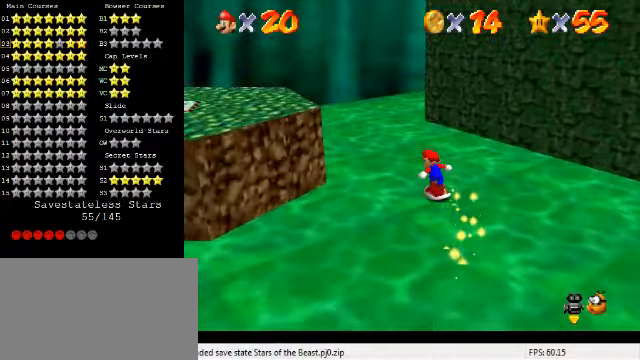
{"keys": ["left", "shift"], "events": [[100, "left", "up"], [334, "left", "down"], [334, "shift", "down"], [467, "up", "up"]]}
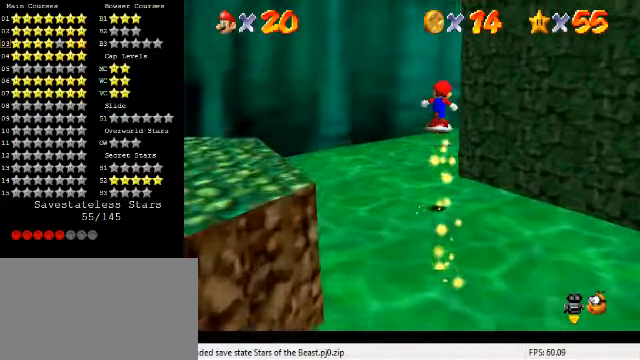
{"keys": ["left", "up"], "events": [[34, "a", "down"], [34, "s", "down"], [34, "shift", "up"], [100, "a", "up"], [100, "s", "up"], [167, "a", "down"], [167, "s", "down"], [267, "a", "up"], [267, "s", "up"], [300, "up", "down"]]}
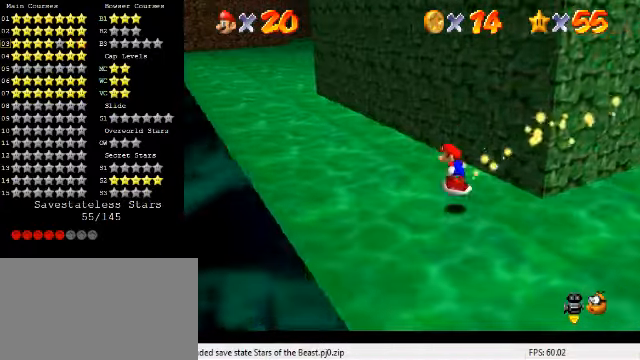
{"keys": ["left", "up"], "events": []}
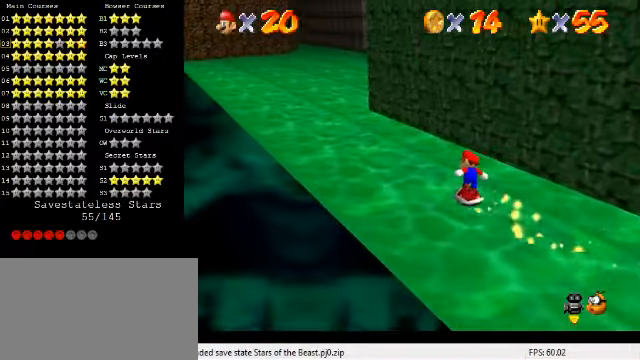
{"keys": ["left", "up"], "events": []}
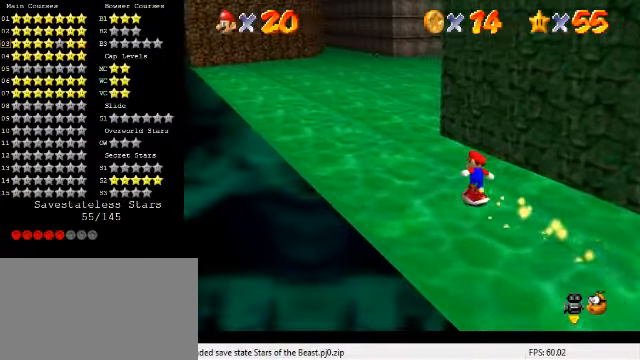
{"keys": ["left", "up"], "events": []}
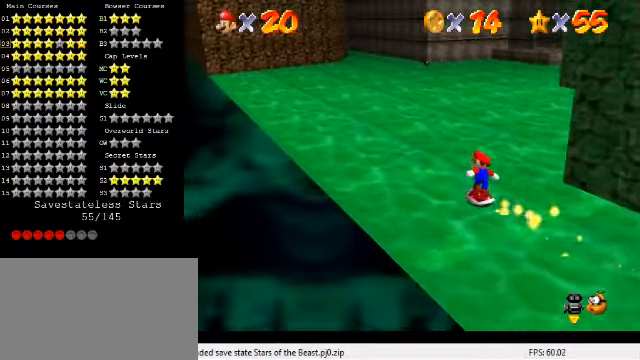
{"keys": ["up"], "events": [[100, "left", "up"]]}
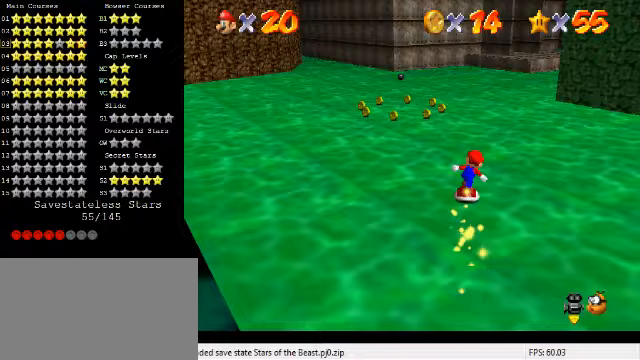
{"keys": ["up"], "events": []}
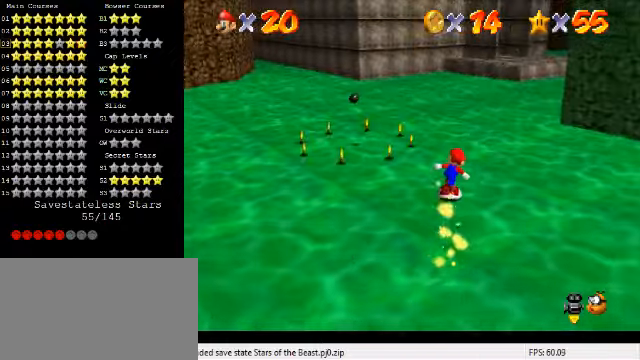
{"keys": ["up"], "events": []}
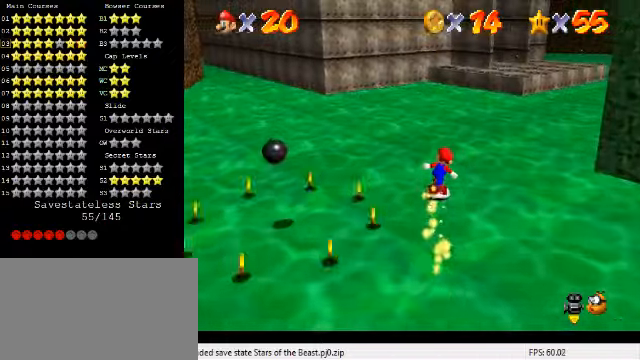
{"keys": ["up"], "events": [[33, "right", "down"], [267, "right", "up"]]}
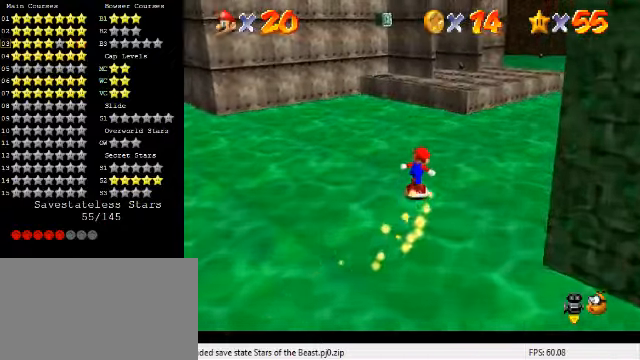
{"keys": ["shift", "up"], "events": [[33, "right", "down"], [200, "right", "up"], [433, "shift", "down"]]}
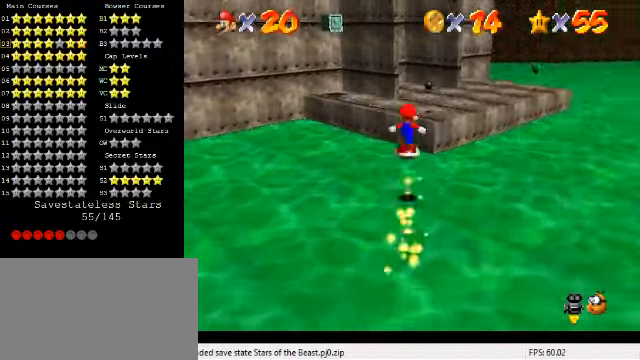
{"keys": ["right", "shift"], "events": [[167, "up", "up"], [267, "down", "down"], [333, "d", "down"], [367, "right", "down"], [433, "d", "up"], [500, "down", "up"]]}
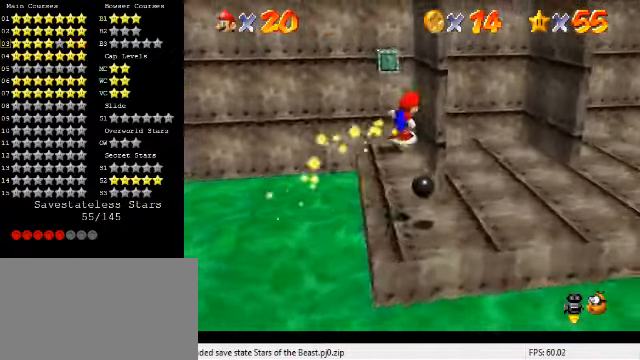
{"keys": ["up"], "events": [[33, "shift", "up"], [200, "up", "down"], [300, "right", "up"]]}
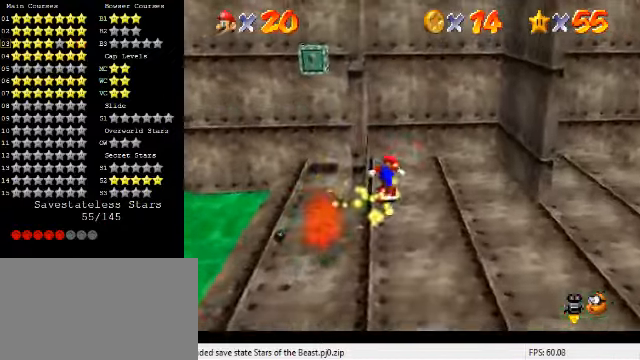
{"keys": ["right"], "events": [[67, "right", "down"], [133, "up", "up"], [333, "y", "down"], [367, "shift", "down"], [467, "shift", "up"], [467, "y", "up"]]}
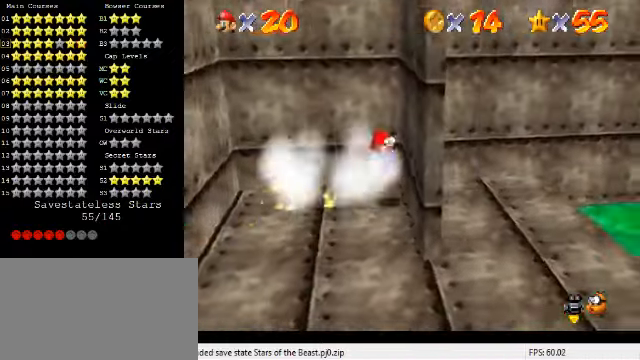
{"keys": ["right", "shift"], "events": [[33, "left", "down"], [33, "shift", "down"], [67, "right", "up"], [333, "down", "down"], [367, "shift", "up"], [433, "down", "up"], [433, "right", "down"], [467, "shift", "down"], [500, "left", "up"]]}
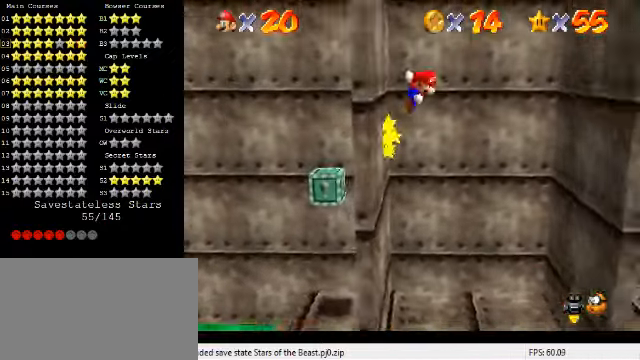
{"keys": ["right"], "events": [[433, "shift", "up"]]}
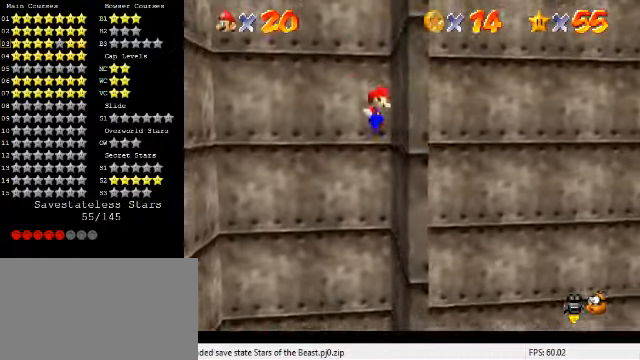
{"keys": ["left"], "events": [[33, "left", "down"], [67, "right", "up"], [67, "shift", "down"], [467, "shift", "up"]]}
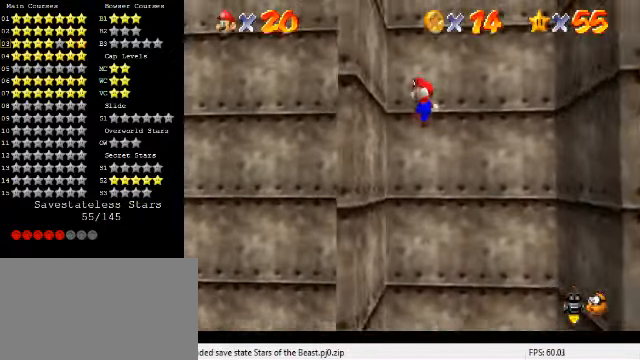
{"keys": ["right"], "events": [[133, "left", "up"], [133, "right", "down"], [167, "shift", "down"], [267, "shift", "up"]]}
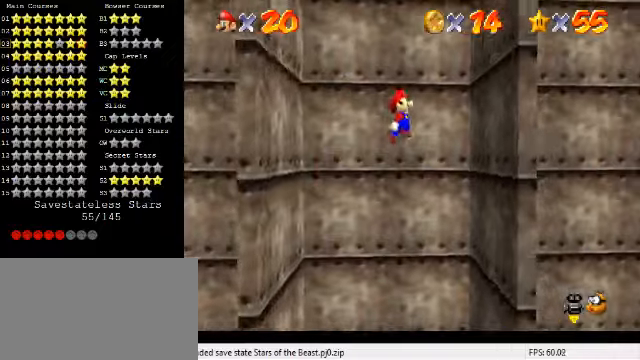
{"keys": ["left", "shift"], "events": [[266, "left", "down"], [266, "right", "up"], [266, "shift", "down"]]}
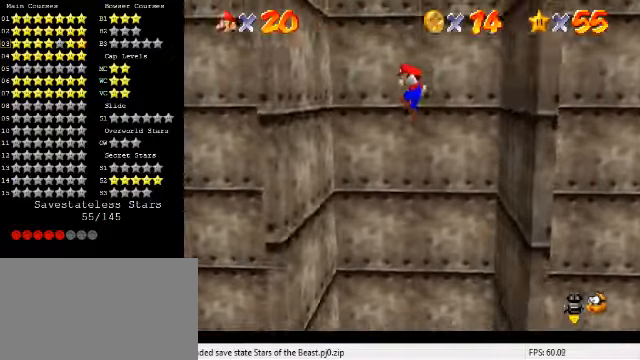
{"keys": ["right"], "events": [[133, "shift", "up"], [300, "left", "up"], [300, "right", "down"], [333, "shift", "down"], [466, "shift", "up"]]}
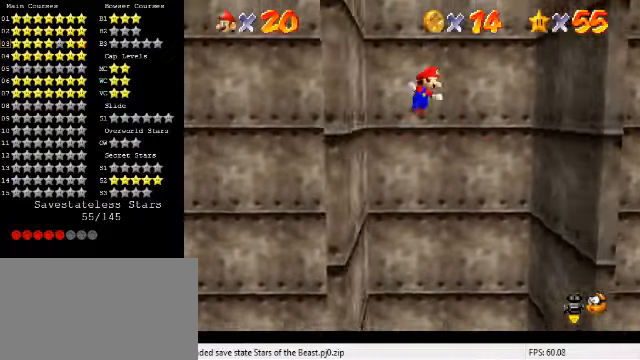
{"keys": ["left", "shift"], "events": [[433, "left", "down"], [433, "right", "up"], [433, "shift", "down"]]}
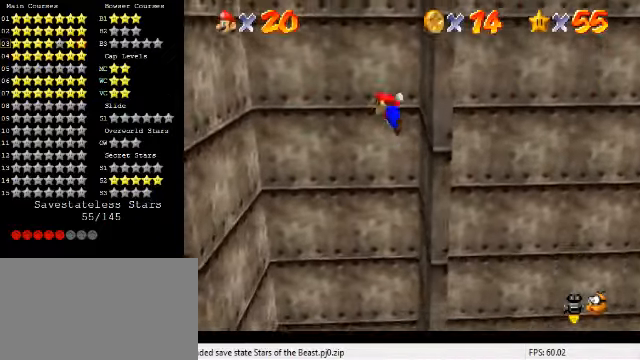
{"keys": ["left"], "events": [[233, "shift", "up"]]}
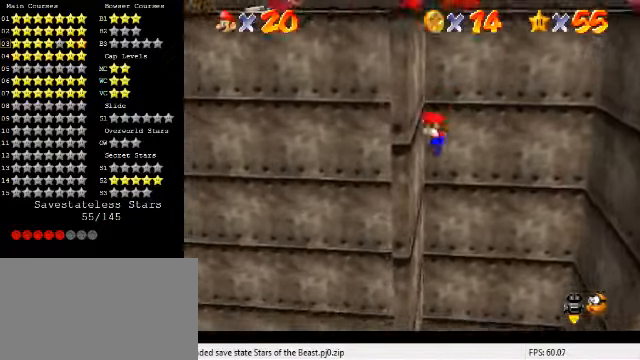
{"keys": ["right"], "events": [[33, "left", "up"], [33, "right", "down"], [66, "shift", "down"], [133, "shift", "up"]]}
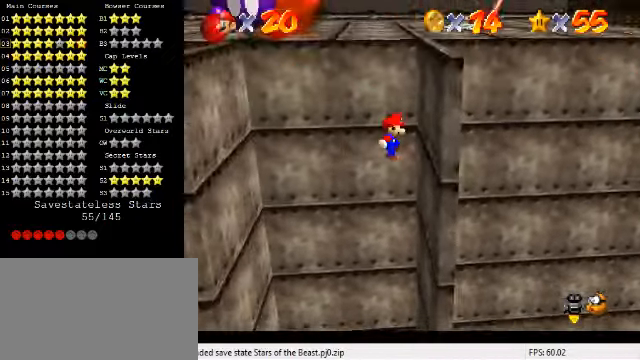
{"keys": ["down", "left"], "events": [[100, "left", "down"], [133, "right", "up"], [133, "shift", "down"], [233, "shift", "up"], [400, "down", "down"]]}
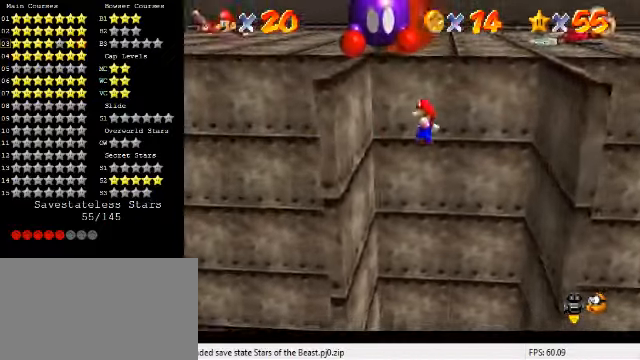
{"keys": ["shift"], "events": [[33, "down", "up"], [233, "right", "down"], [266, "left", "up"], [300, "shift", "down"], [466, "right", "up"]]}
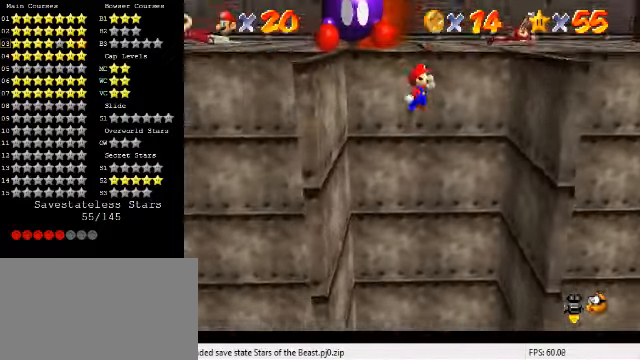
{"keys": ["left"], "events": [[233, "left", "down"], [500, "shift", "up"]]}